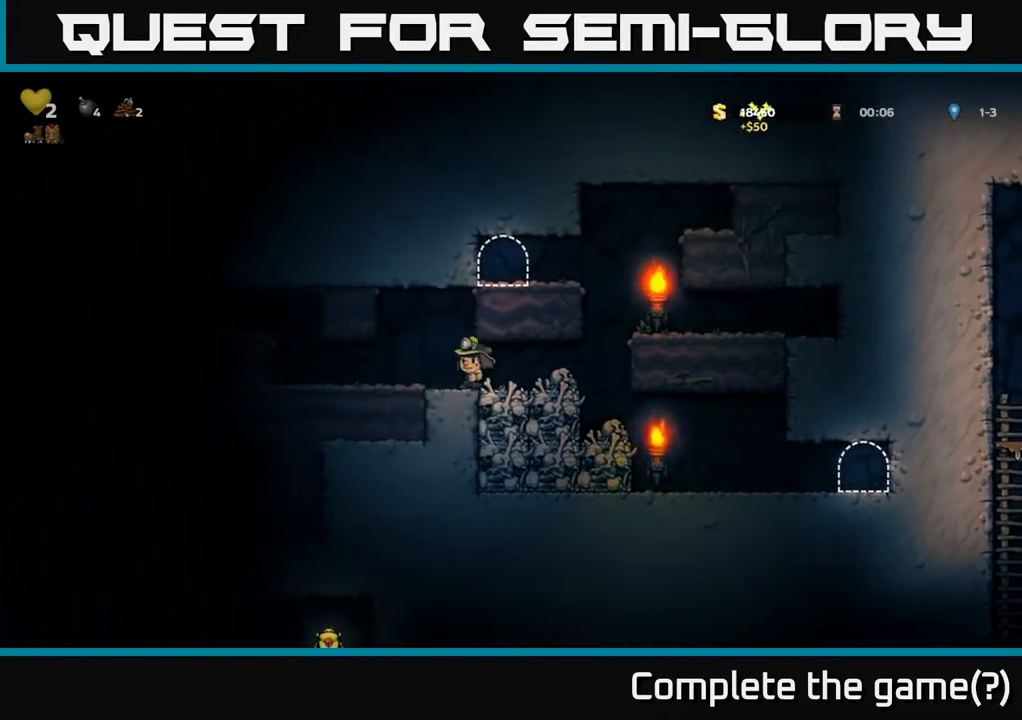
Gameplay with a controller (Xbox layout); each line is a JSON object with the inputs held at the frame after it. "events" lists button and stick changes between this image and that frame as [ms after this image, input, new state], when the widget could be followed in between.
{"buttons": ["DPAD_LEFT"], "left_stick": "center", "right_stick": "center", "events": [[117, "DPAD_LEFT", "up"], [350, "DPAD_LEFT", "down"]]}
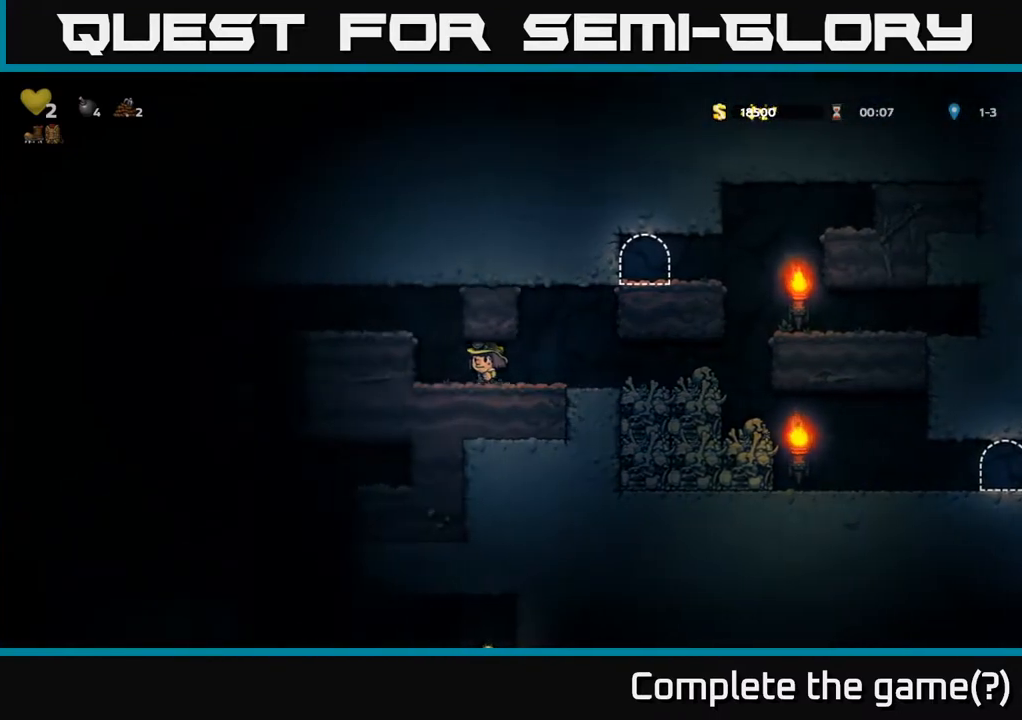
{"buttons": [], "left_stick": "center", "right_stick": "center", "events": [[100, "A", "down"], [250, "A", "up"], [350, "DPAD_LEFT", "up"]]}
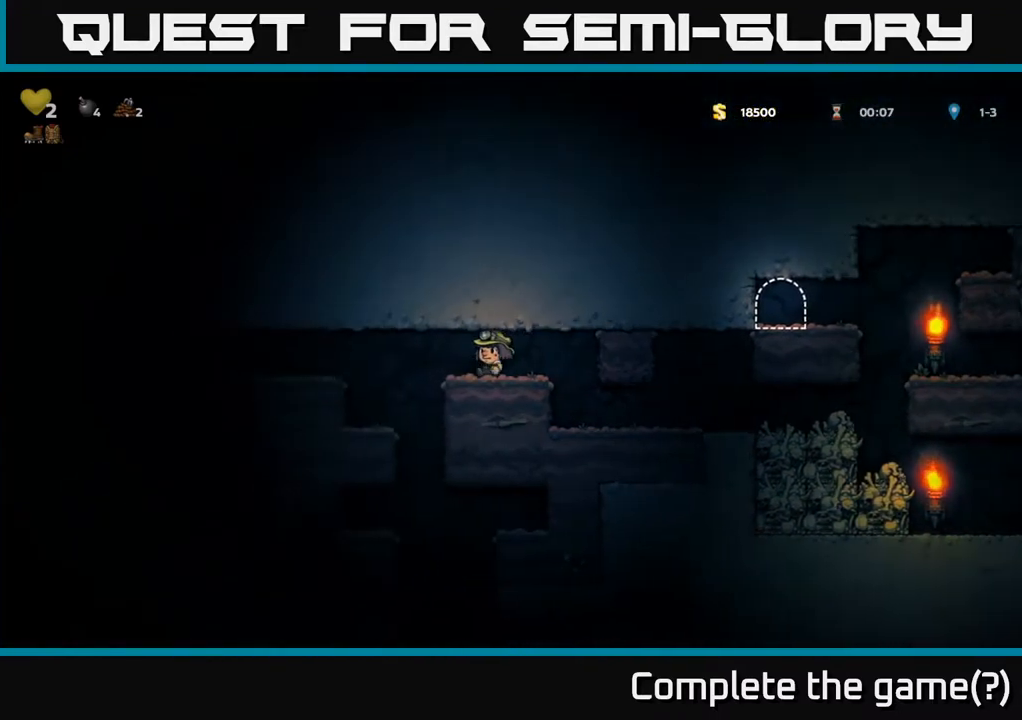
{"buttons": ["DPAD_LEFT"], "left_stick": "center", "right_stick": "center", "events": [[17, "DPAD_LEFT", "down"]]}
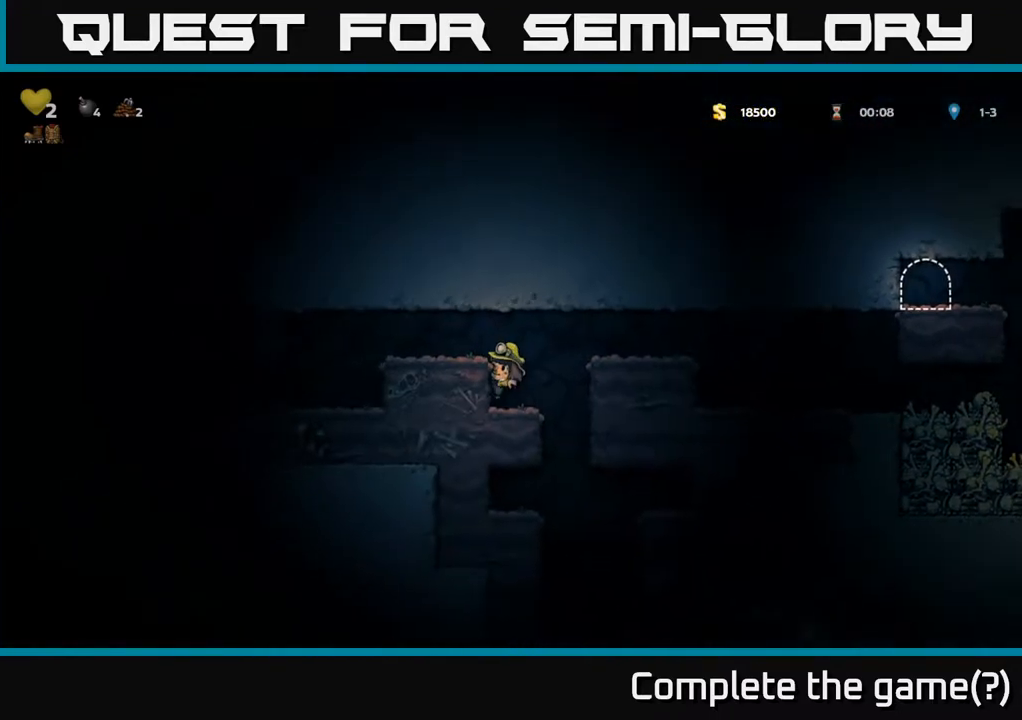
{"buttons": ["DPAD_LEFT"], "left_stick": "center", "right_stick": "center", "events": [[50, "A", "down"], [200, "A", "up"]]}
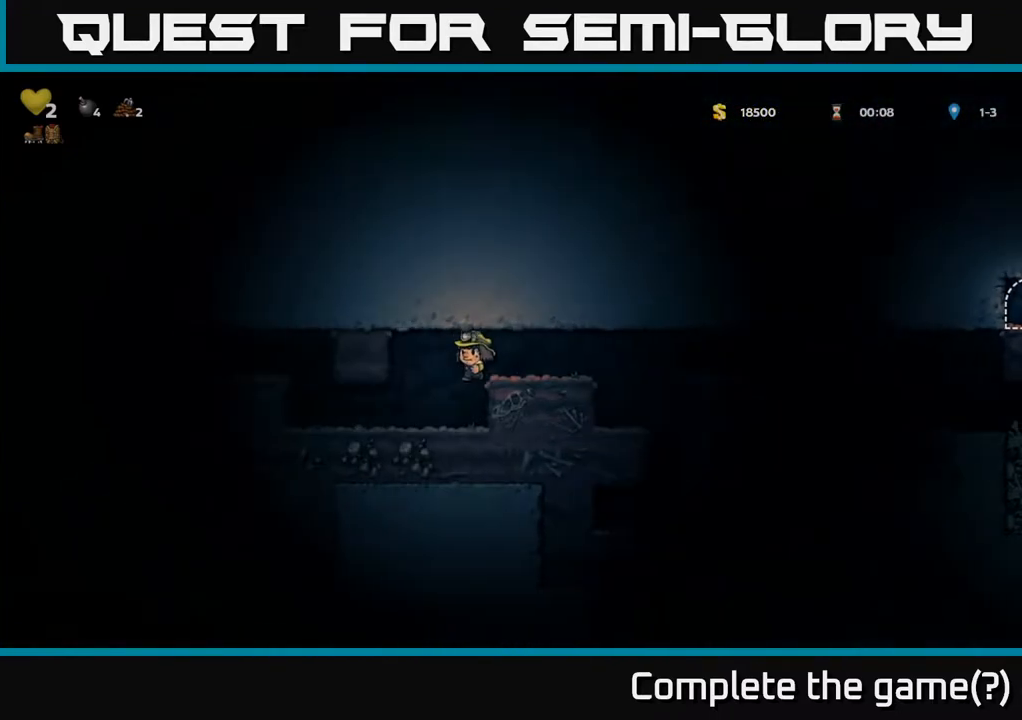
{"buttons": ["A", "DPAD_LEFT"], "left_stick": "center", "right_stick": "center", "events": [[367, "A", "down"]]}
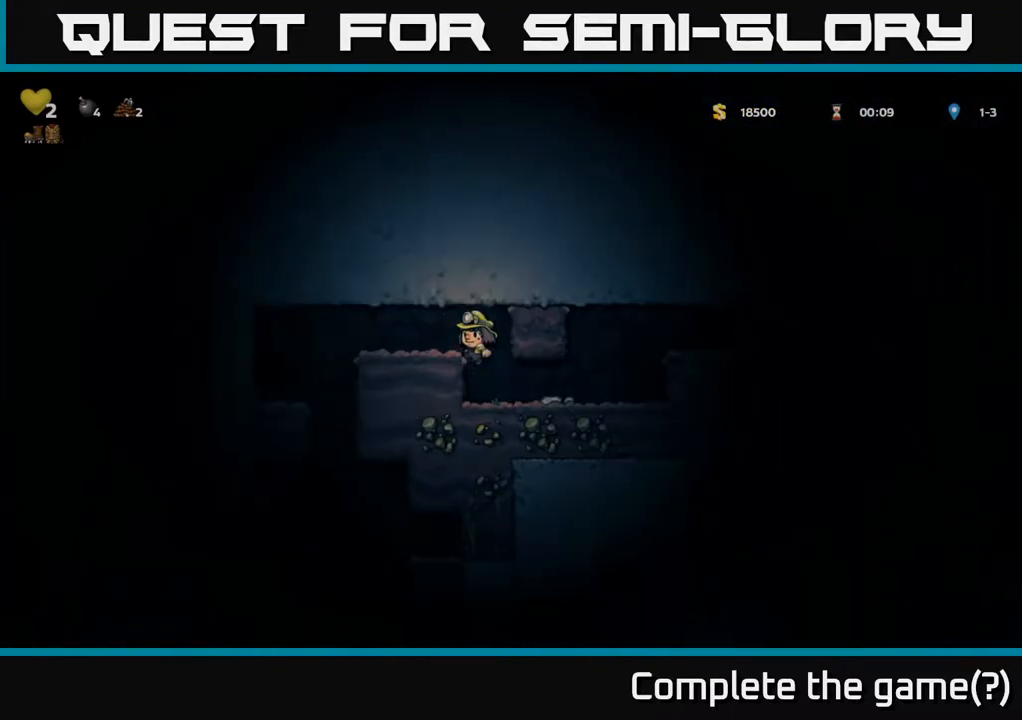
{"buttons": ["DPAD_LEFT"], "left_stick": "center", "right_stick": "center", "events": [[33, "A", "up"], [167, "DPAD_LEFT", "up"], [283, "DPAD_LEFT", "down"]]}
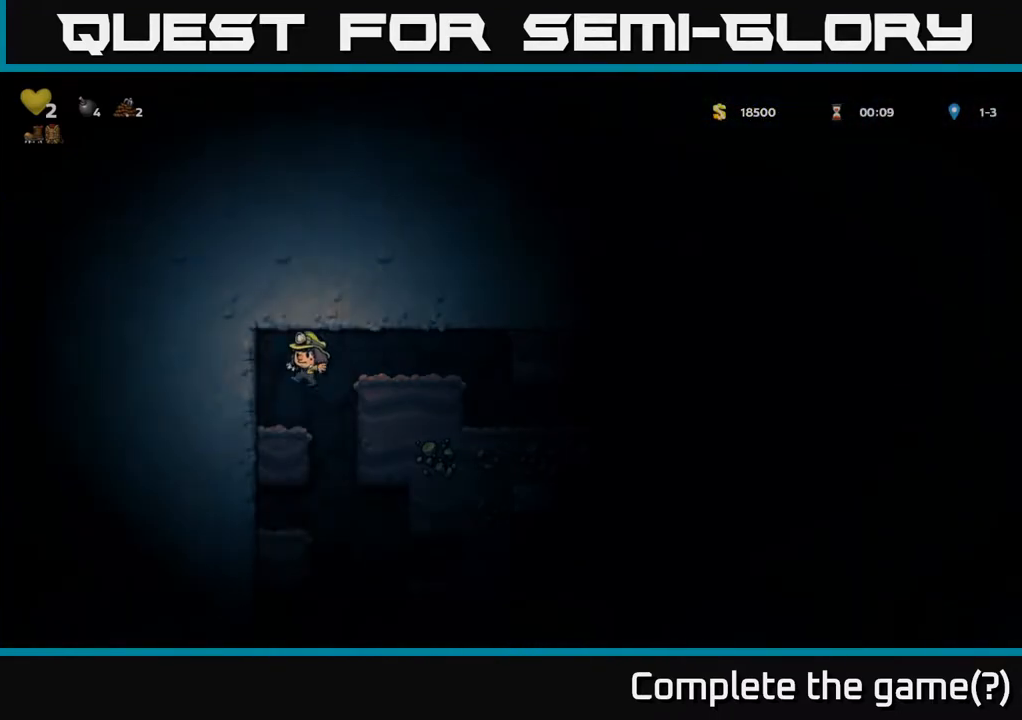
{"buttons": ["DPAD_LEFT"], "left_stick": "center", "right_stick": "center", "events": [[33, "DPAD_LEFT", "up"], [183, "DPAD_RIGHT", "down"], [400, "DPAD_RIGHT", "up"], [450, "DPAD_LEFT", "down"]]}
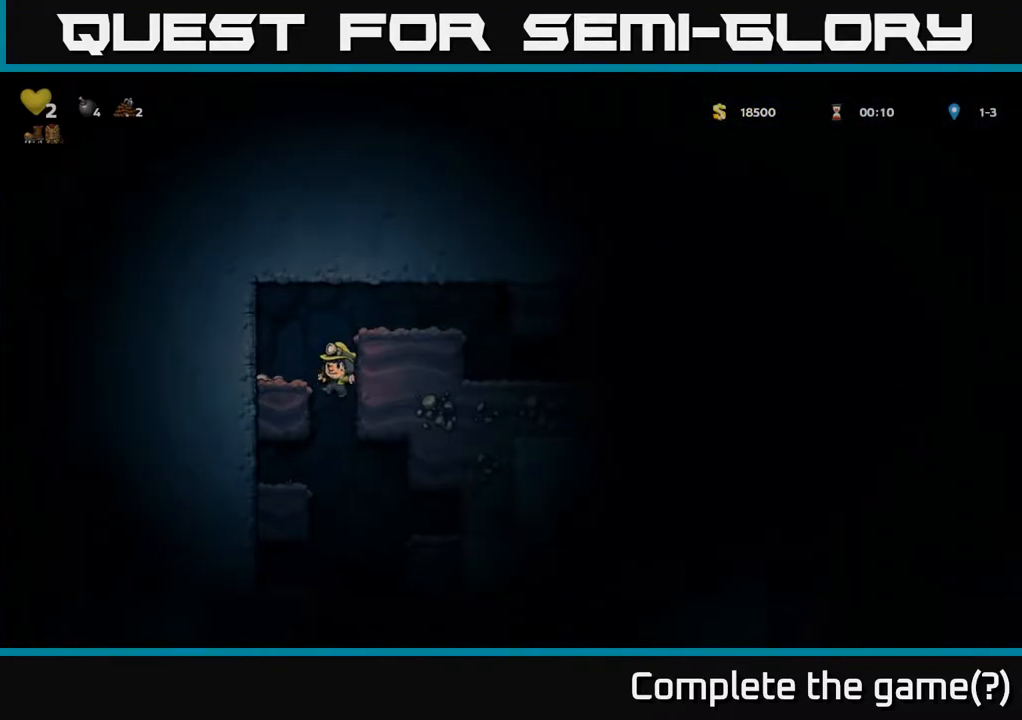
{"buttons": ["DPAD_LEFT"], "left_stick": "center", "right_stick": "center", "events": [[150, "DPAD_DOWN", "down"], [150, "DPAD_LEFT", "up"], [217, "A", "down"], [317, "A", "up"], [417, "DPAD_DOWN", "up"], [500, "DPAD_LEFT", "down"]]}
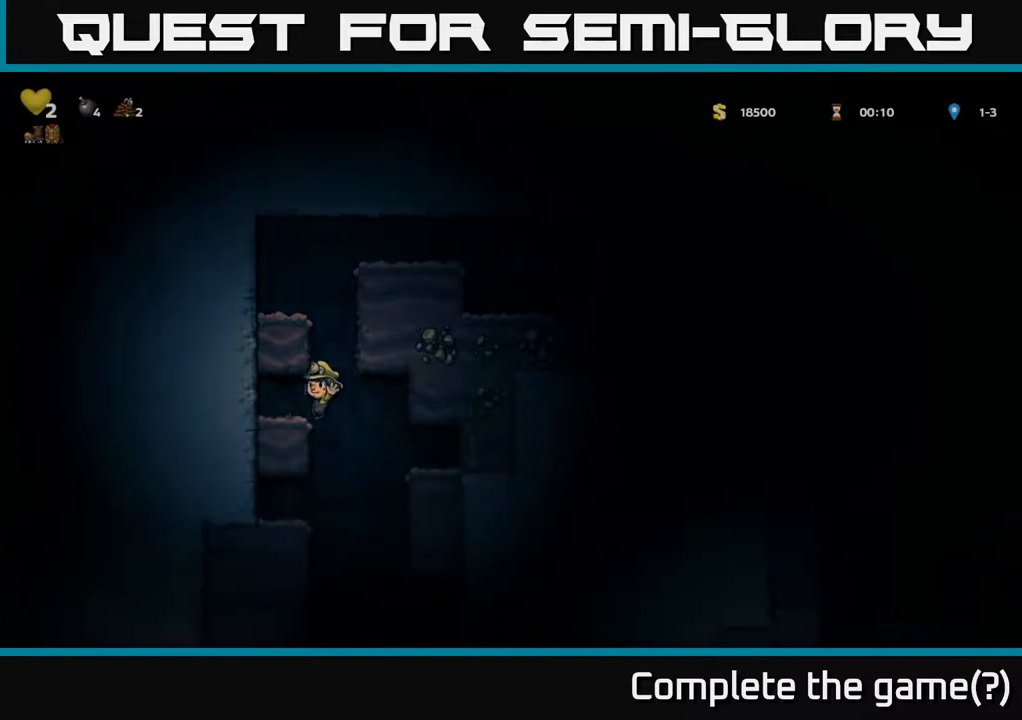
{"buttons": ["DPAD_DOWN"], "left_stick": "center", "right_stick": "center", "events": [[283, "DPAD_DOWN", "down"], [283, "DPAD_LEFT", "up"]]}
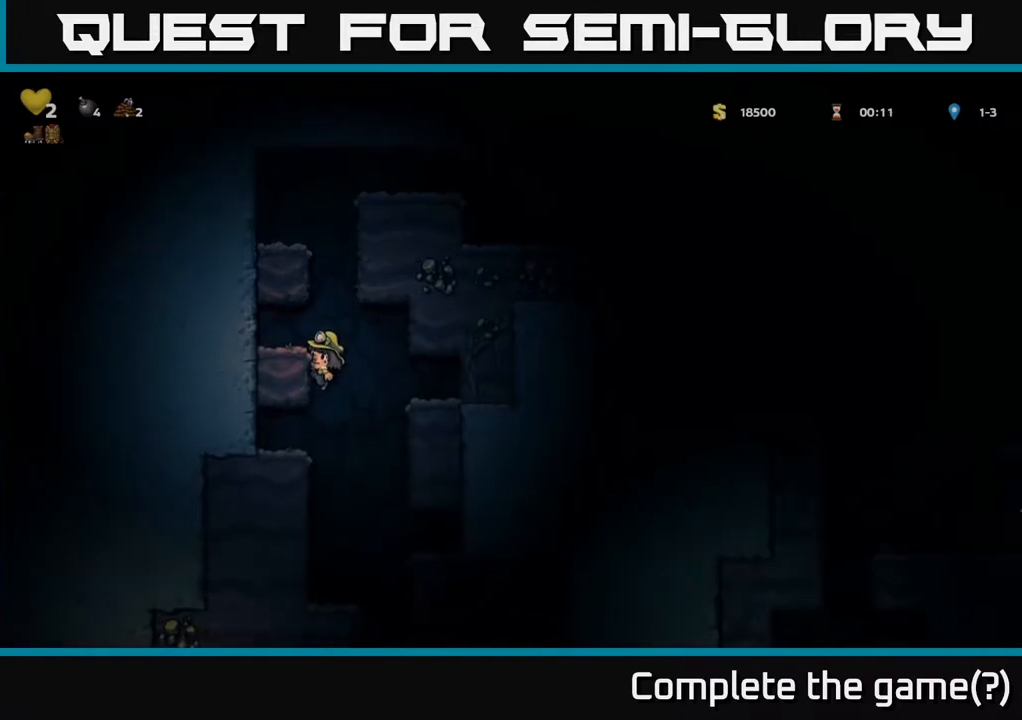
{"buttons": ["DPAD_DOWN"], "left_stick": "center", "right_stick": "center", "events": []}
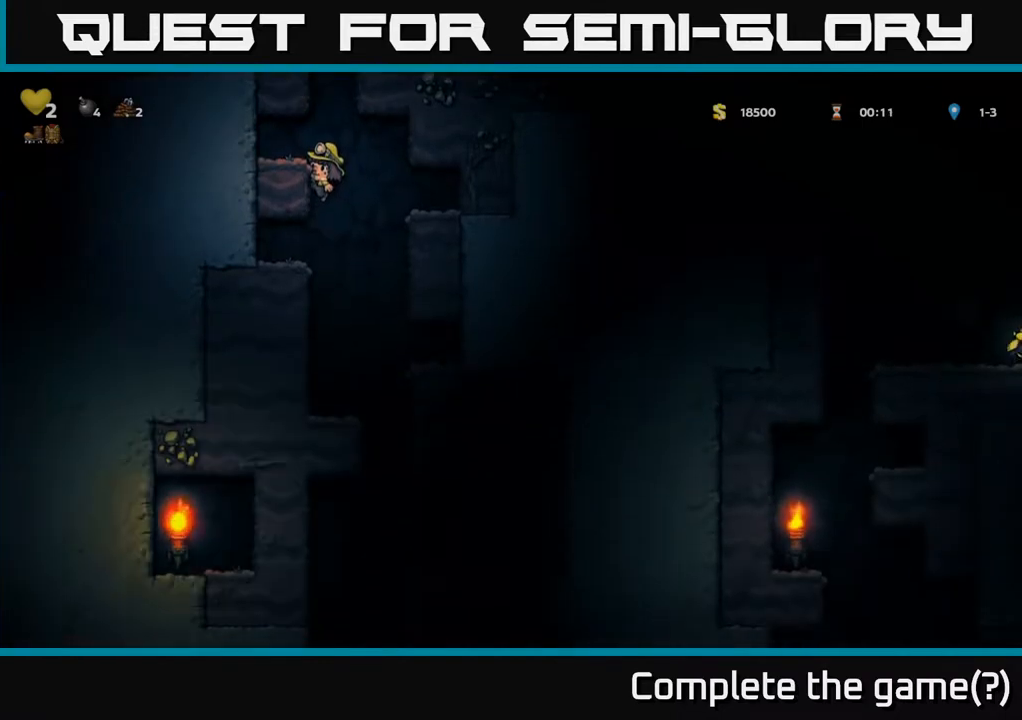
{"buttons": [], "left_stick": "center", "right_stick": "center", "events": [[83, "A", "down"], [183, "A", "up"], [233, "DPAD_DOWN", "up"]]}
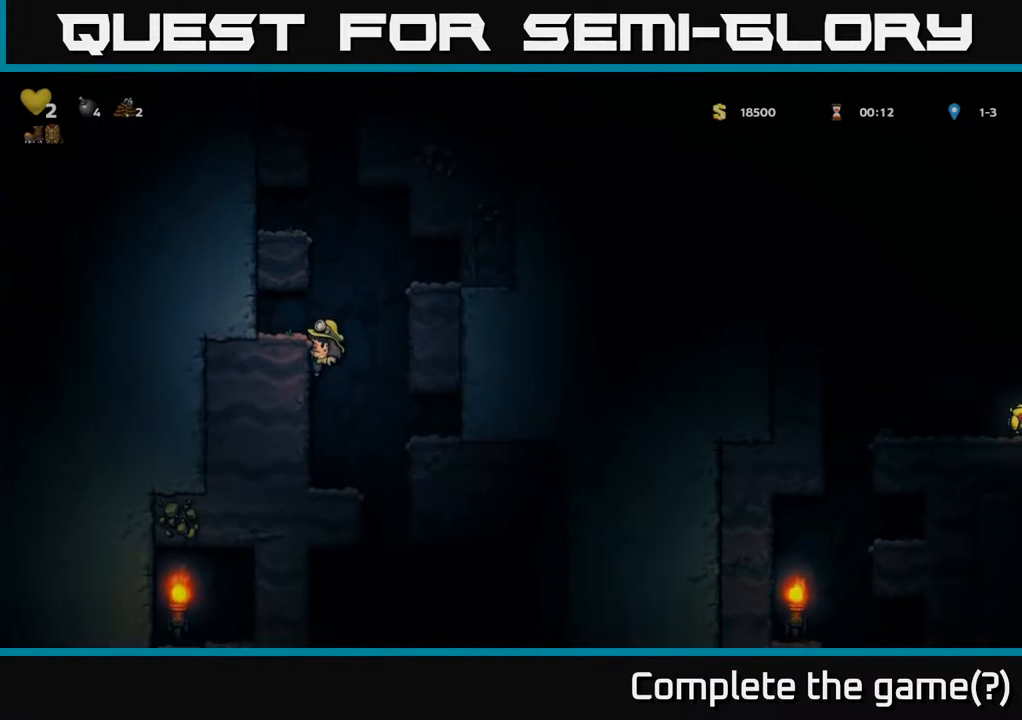
{"buttons": ["DPAD_DOWN"], "left_stick": "center", "right_stick": "center", "events": [[250, "DPAD_RIGHT", "down"], [317, "DPAD_RIGHT", "up"], [417, "DPAD_DOWN", "down"]]}
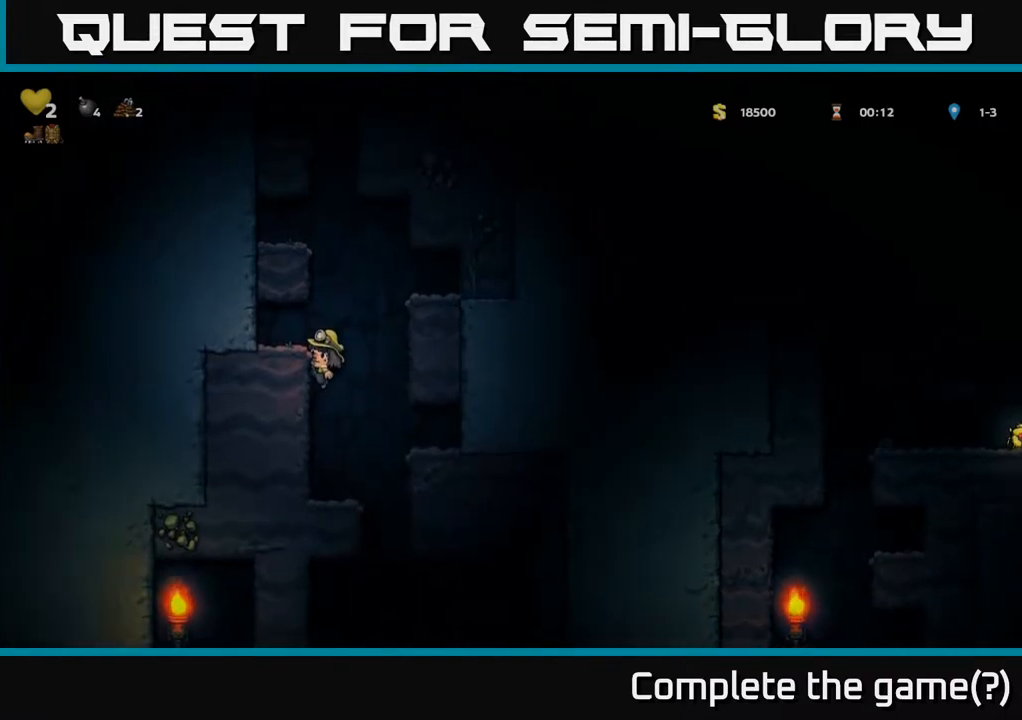
{"buttons": ["DPAD_DOWN"], "left_stick": "center", "right_stick": "center", "events": [[17, "A", "down"], [100, "A", "up"], [150, "DPAD_DOWN", "up"], [300, "DPAD_DOWN", "down"]]}
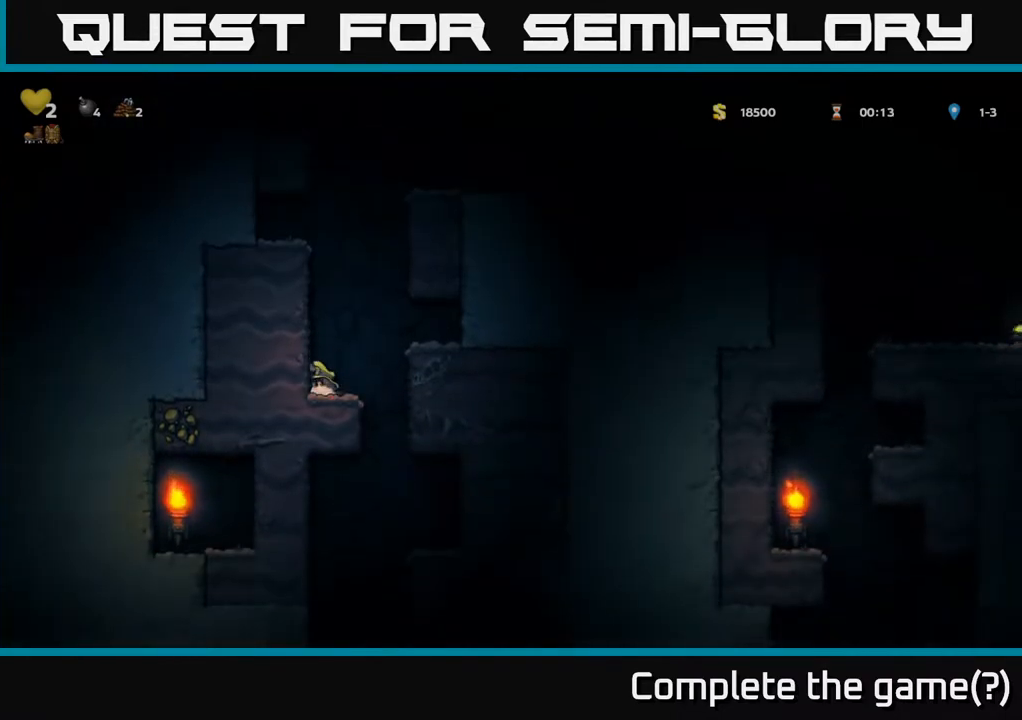
{"buttons": ["DPAD_DOWN"], "left_stick": "center", "right_stick": "center", "events": []}
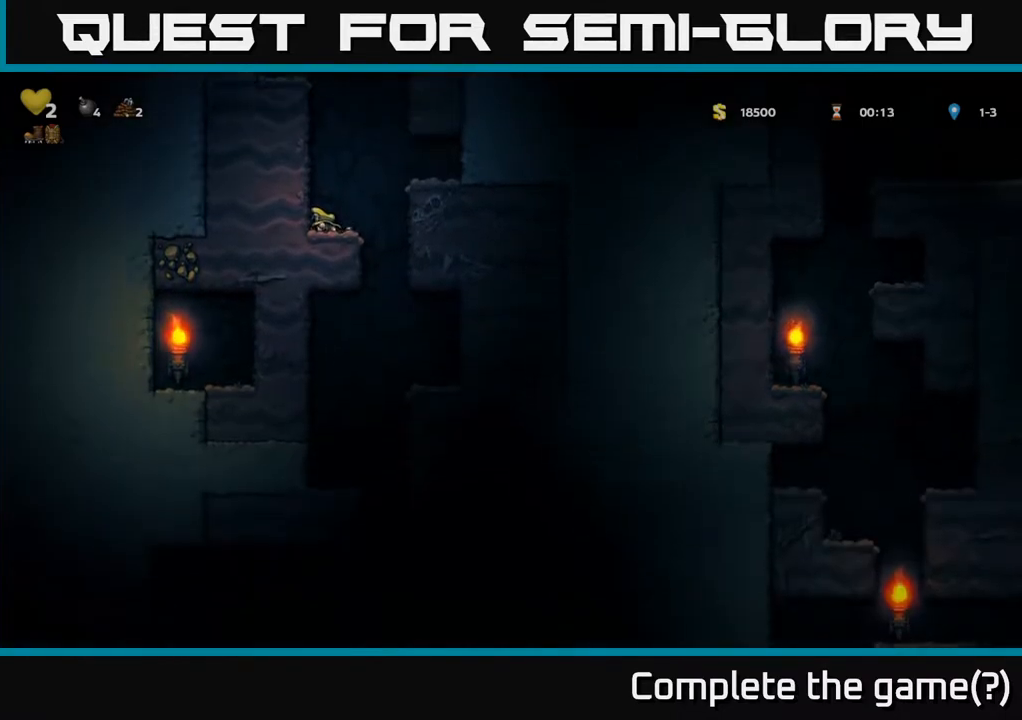
{"buttons": ["DPAD_DOWN"], "left_stick": "center", "right_stick": "center", "events": []}
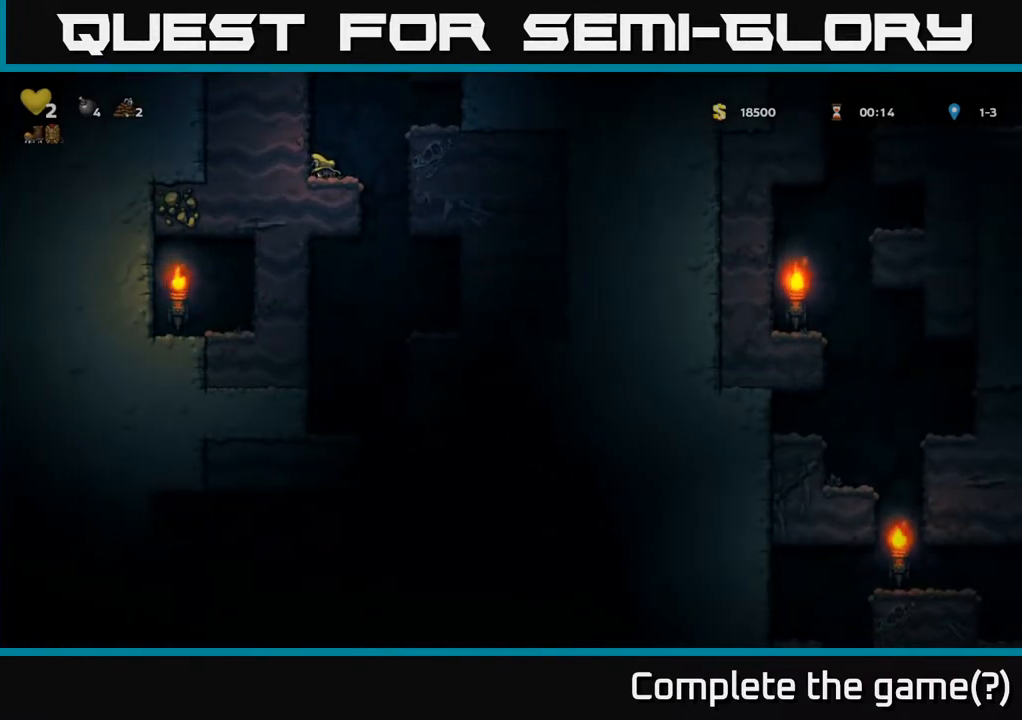
{"buttons": [], "left_stick": "center", "right_stick": "center", "events": [[433, "DPAD_DOWN", "up"]]}
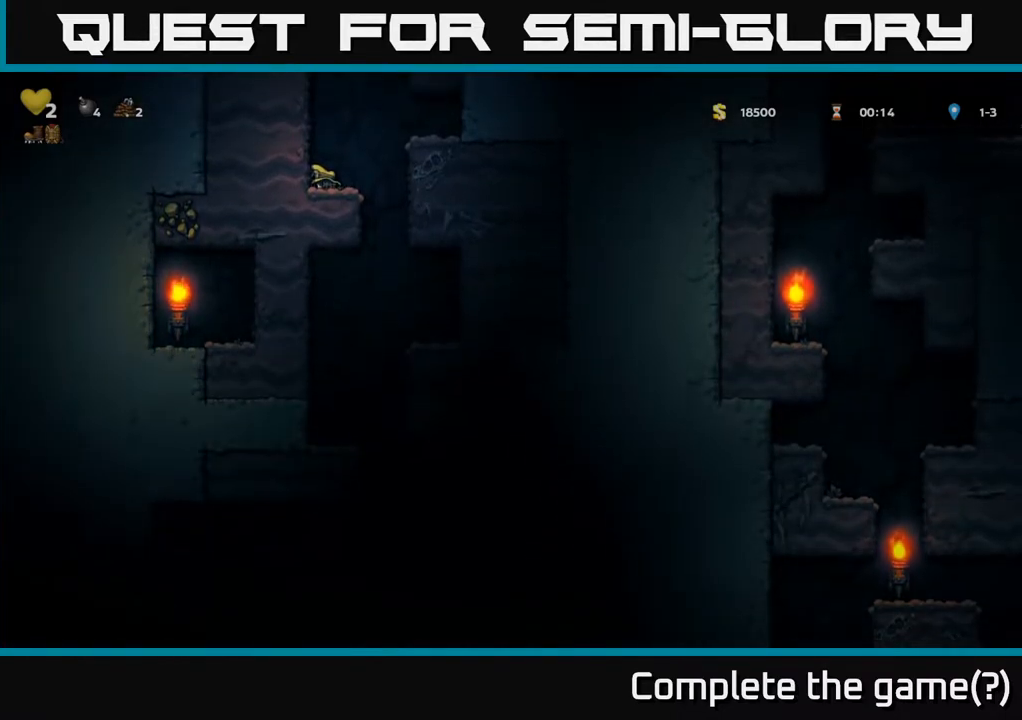
{"buttons": [], "left_stick": "center", "right_stick": "center", "events": []}
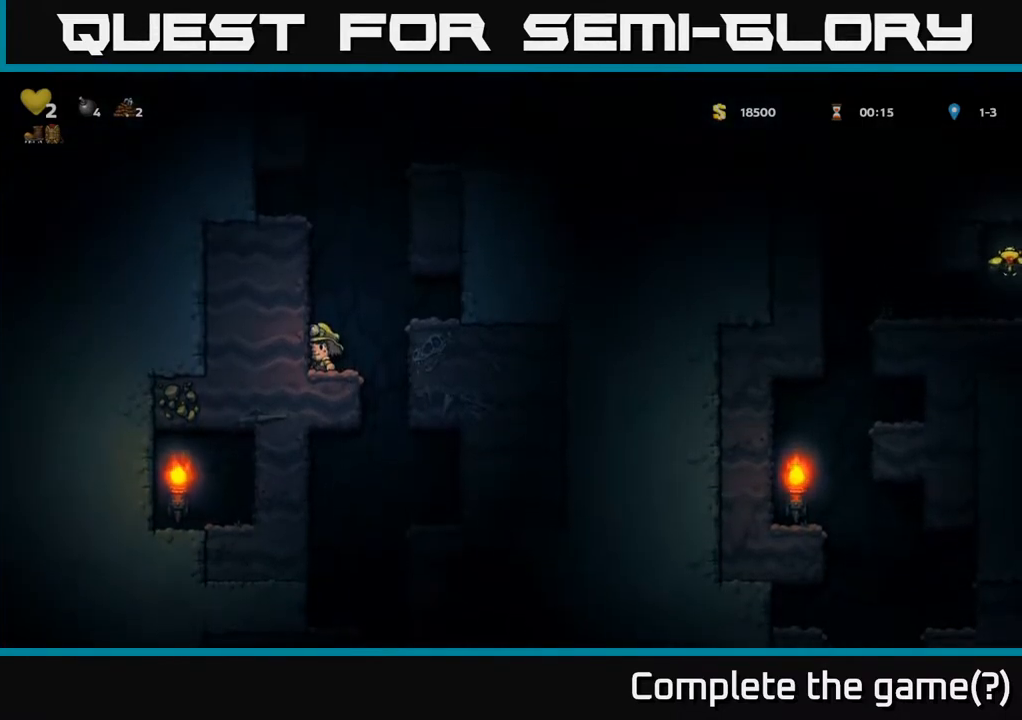
{"buttons": ["DPAD_LEFT"], "left_stick": "center", "right_stick": "center", "events": [[33, "A", "down"], [33, "DPAD_RIGHT", "down"], [167, "A", "up"], [433, "DPAD_RIGHT", "up"], [483, "DPAD_LEFT", "down"]]}
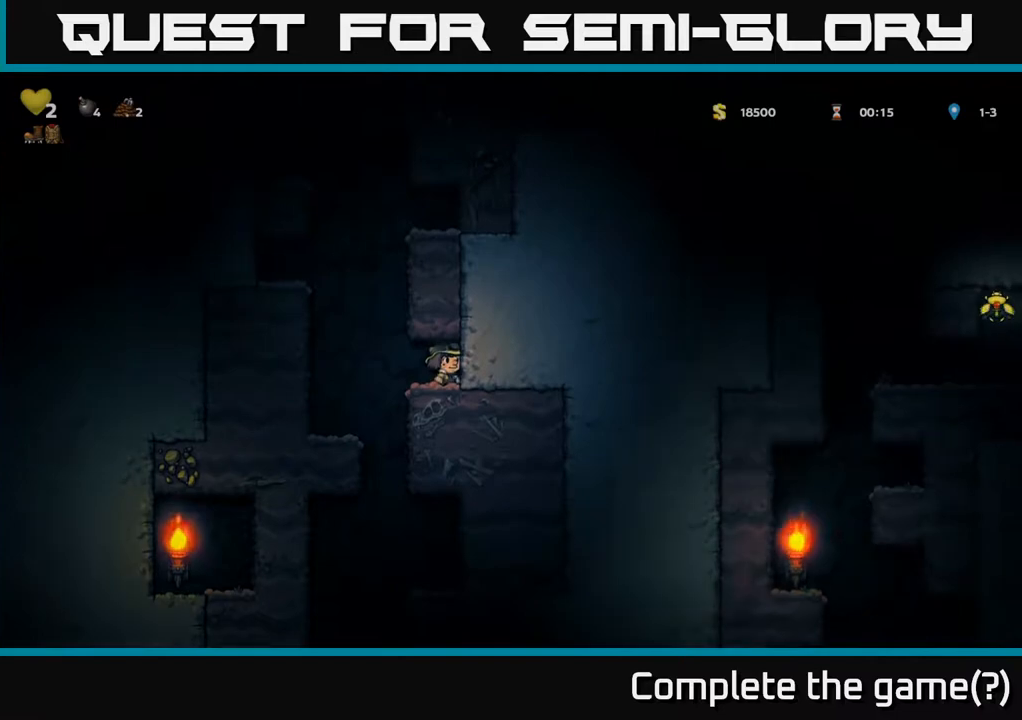
{"buttons": ["A", "DPAD_LEFT"], "left_stick": "center", "right_stick": "center", "events": [[100, "A", "down"], [317, "A", "up"], [483, "A", "down"]]}
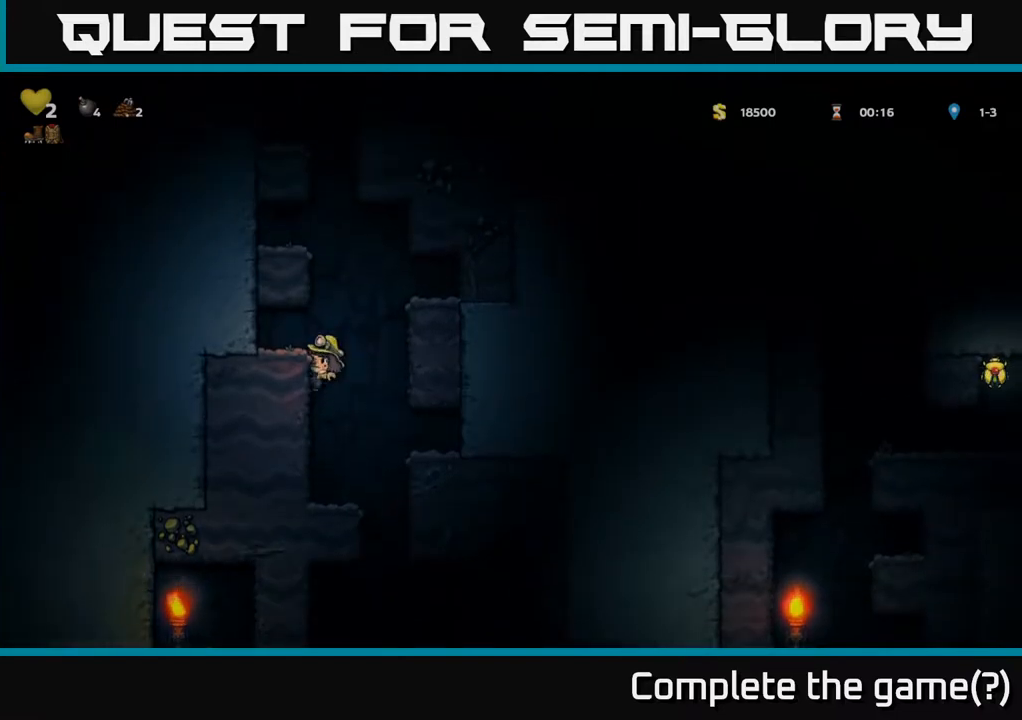
{"buttons": ["A", "DPAD_RIGHT"], "left_stick": "center", "right_stick": "center", "events": [[83, "A", "up"], [250, "DPAD_LEFT", "up"], [317, "DPAD_RIGHT", "down"], [450, "A", "down"]]}
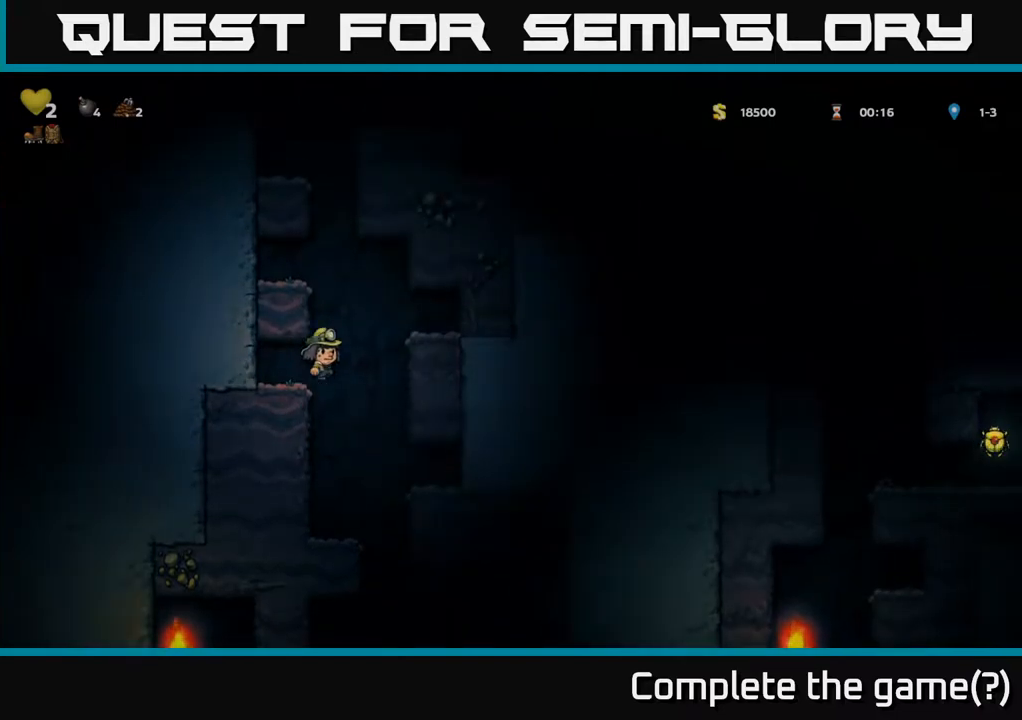
{"buttons": ["A", "DPAD_LEFT"], "left_stick": "center", "right_stick": "center", "events": [[17, "DPAD_RIGHT", "up"], [50, "DPAD_LEFT", "down"], [150, "A", "up"], [383, "A", "down"]]}
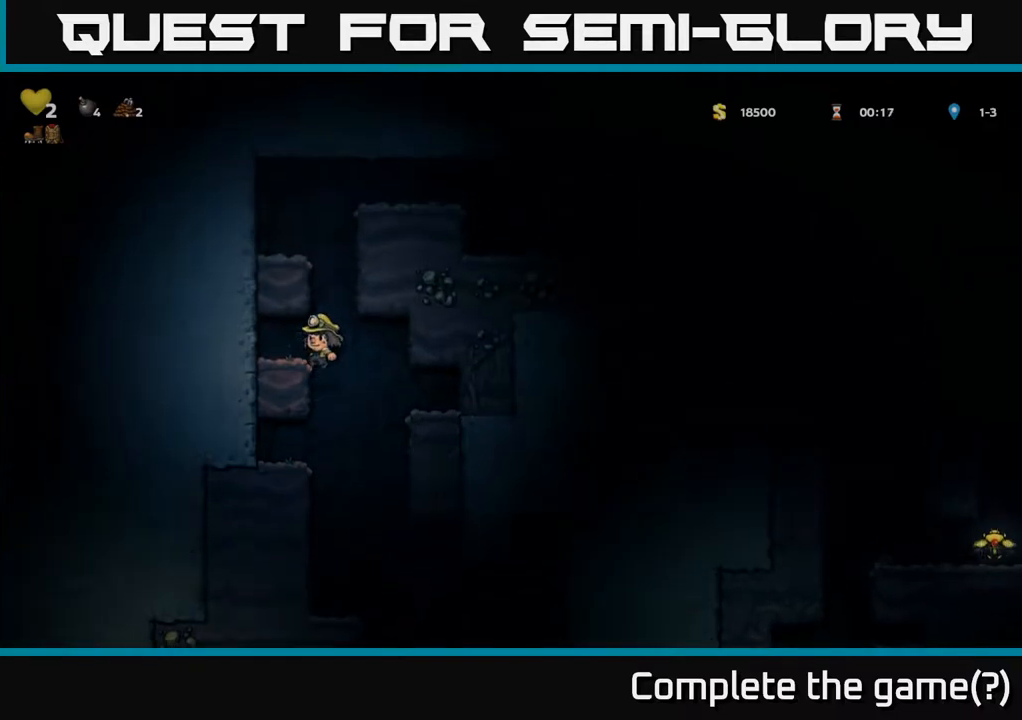
{"buttons": ["A", "DPAD_LEFT"], "left_stick": "center", "right_stick": "center", "events": [[17, "A", "up"], [133, "DPAD_LEFT", "up"], [283, "DPAD_RIGHT", "down"], [400, "A", "down"], [433, "DPAD_RIGHT", "up"], [467, "DPAD_LEFT", "down"]]}
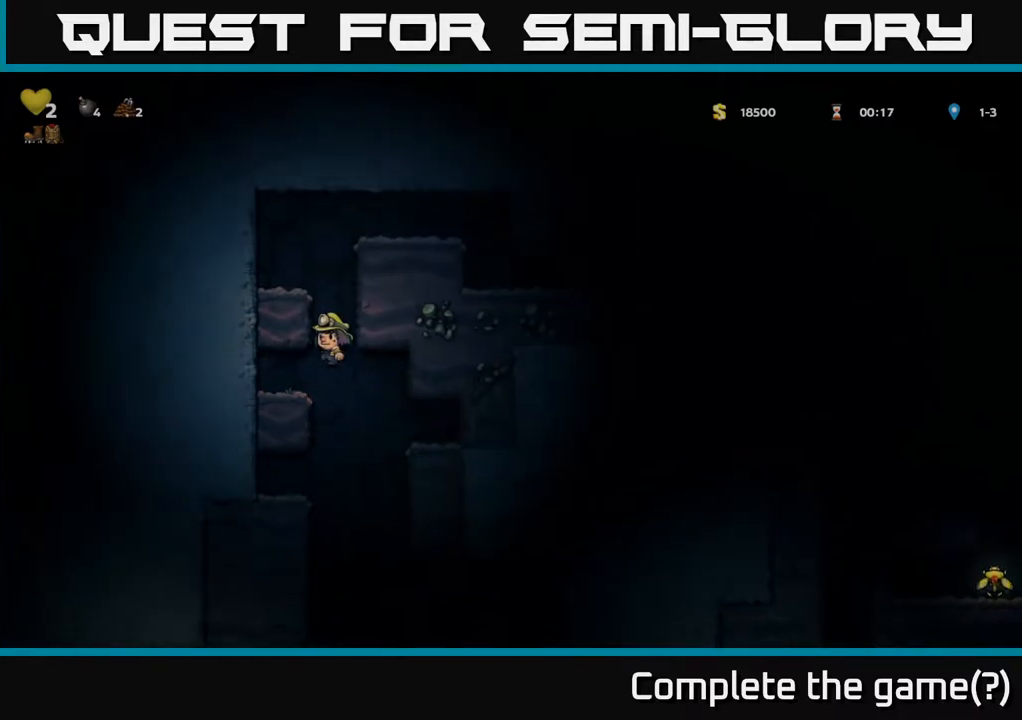
{"buttons": ["DPAD_LEFT"], "left_stick": "center", "right_stick": "center", "events": [[100, "A", "up"], [267, "A", "down"], [400, "A", "up"]]}
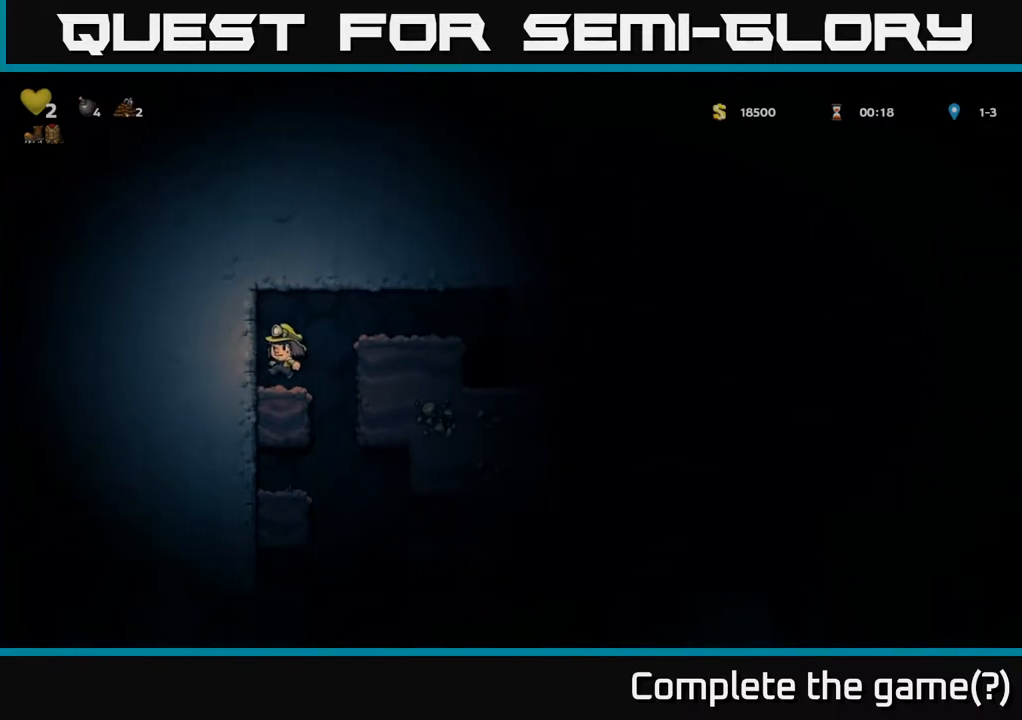
{"buttons": ["DPAD_RIGHT"], "left_stick": "center", "right_stick": "center", "events": [[17, "DPAD_LEFT", "up"], [183, "DPAD_RIGHT", "down"], [200, "A", "down"], [383, "A", "up"]]}
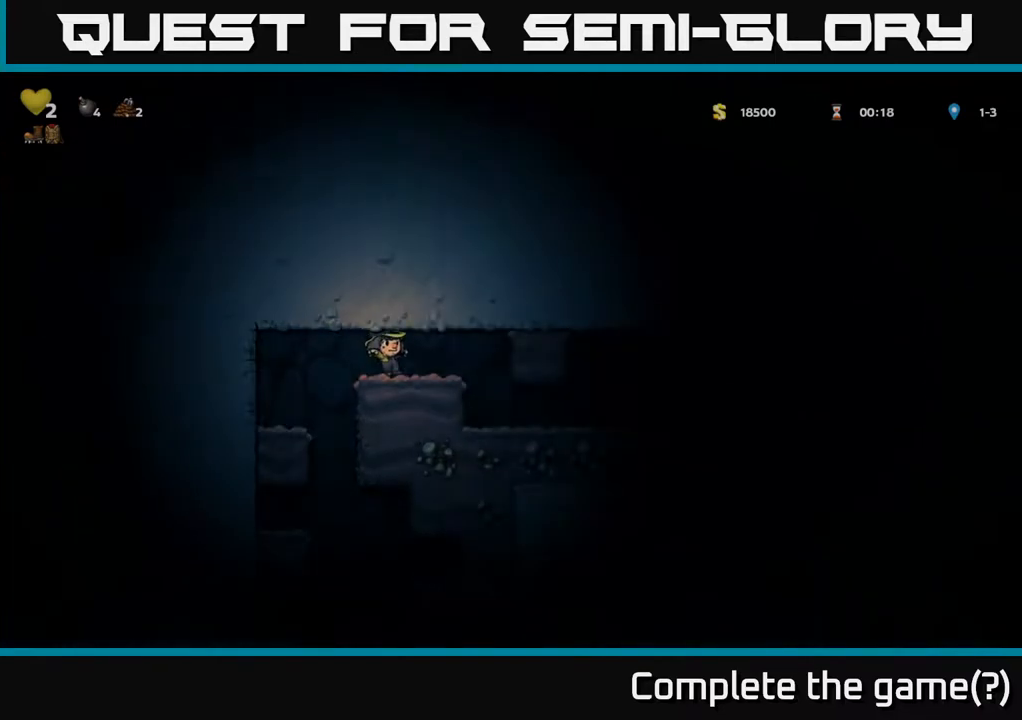
{"buttons": ["DPAD_RIGHT"], "left_stick": "center", "right_stick": "center", "events": []}
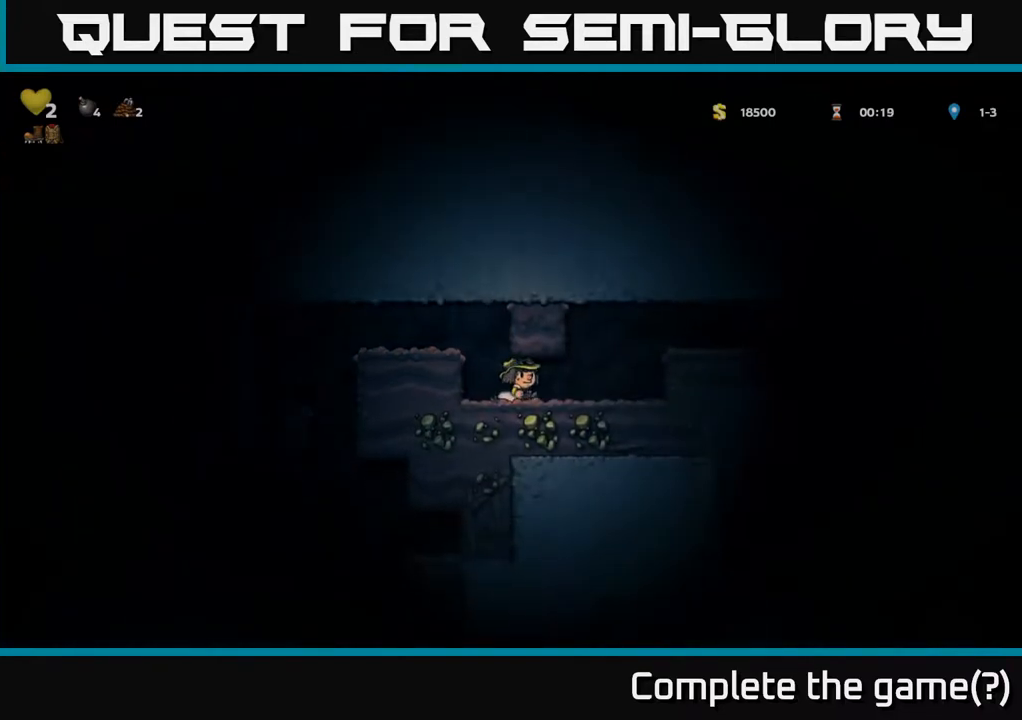
{"buttons": ["DPAD_RIGHT"], "left_stick": "center", "right_stick": "center", "events": [[233, "A", "down"], [383, "A", "up"]]}
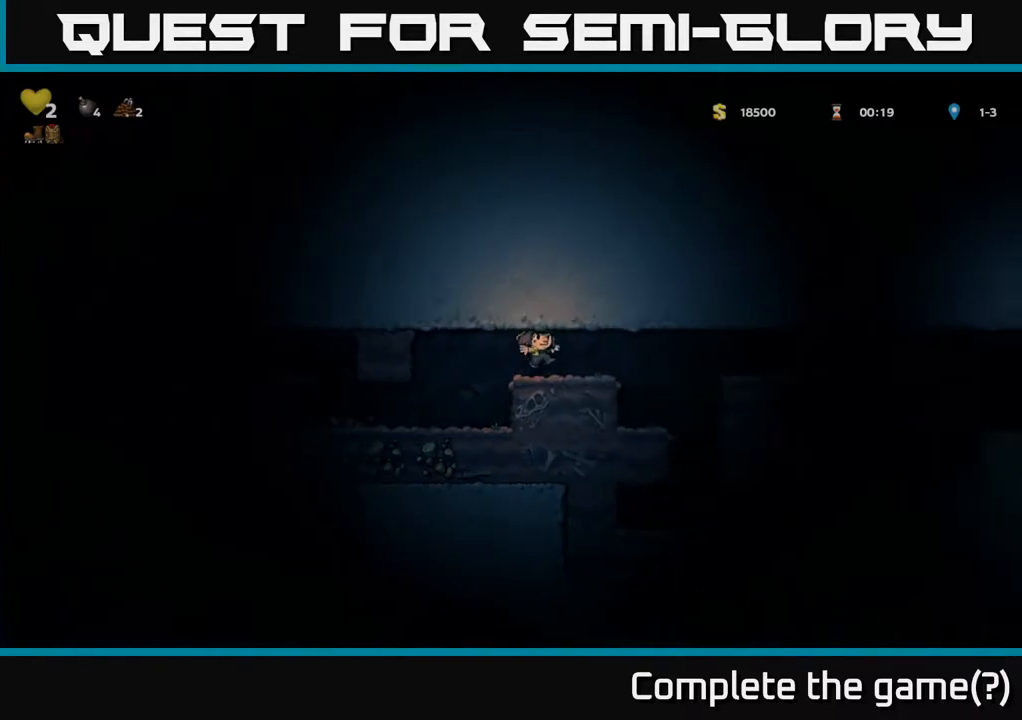
{"buttons": [], "left_stick": "center", "right_stick": "center", "events": [[283, "DPAD_RIGHT", "up"], [317, "DPAD_LEFT", "down"], [483, "DPAD_LEFT", "up"]]}
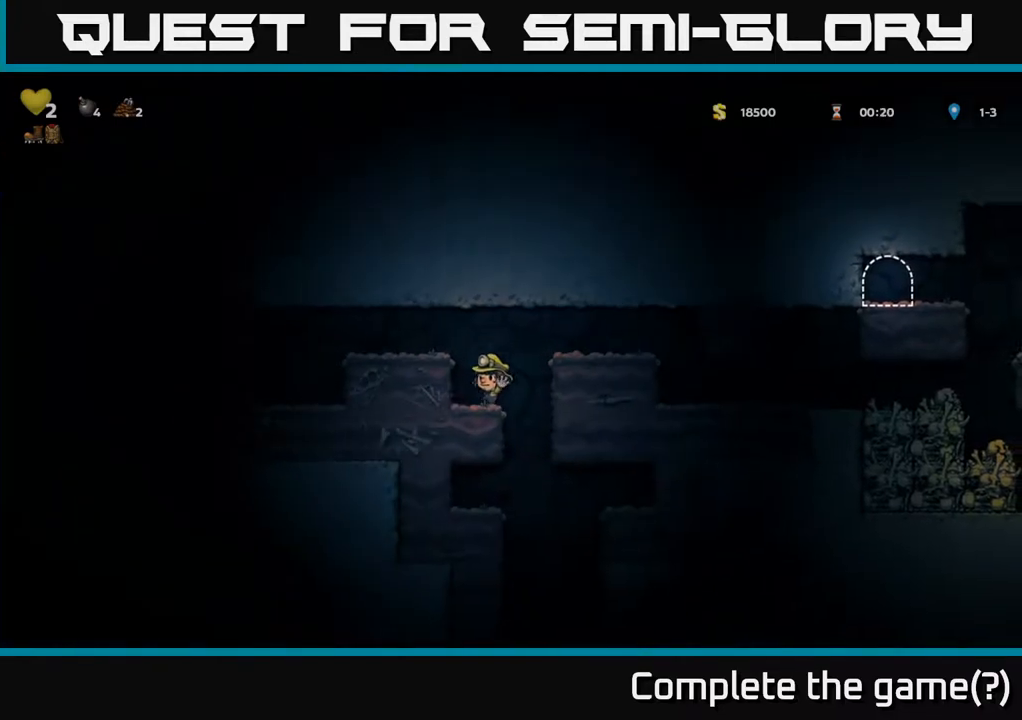
{"buttons": ["DPAD_RIGHT"], "left_stick": "center", "right_stick": "center", "events": [[117, "DPAD_RIGHT", "down"], [150, "A", "down"], [317, "A", "up"]]}
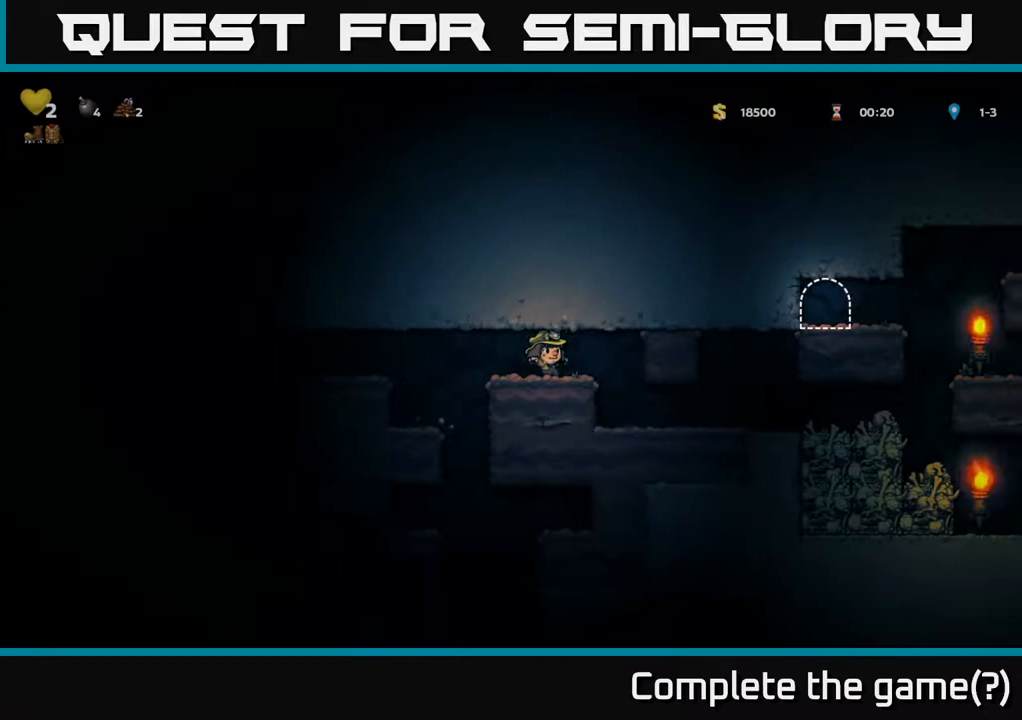
{"buttons": ["DPAD_RIGHT"], "left_stick": "center", "right_stick": "center", "events": []}
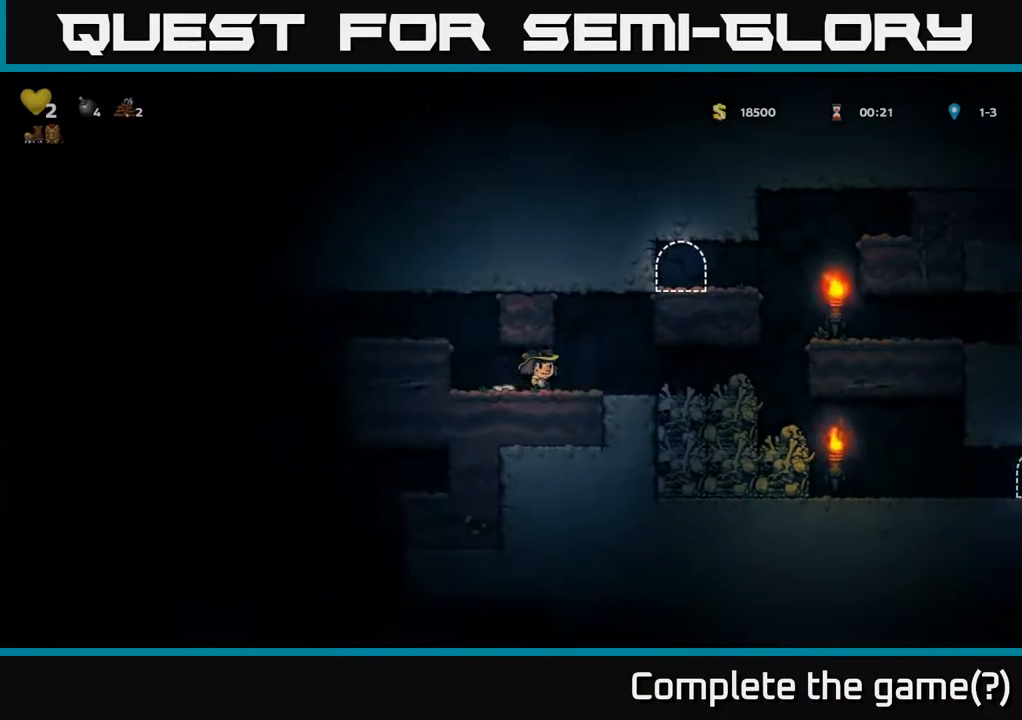
{"buttons": ["A", "DPAD_RIGHT"], "left_stick": "center", "right_stick": "center", "events": [[483, "A", "down"]]}